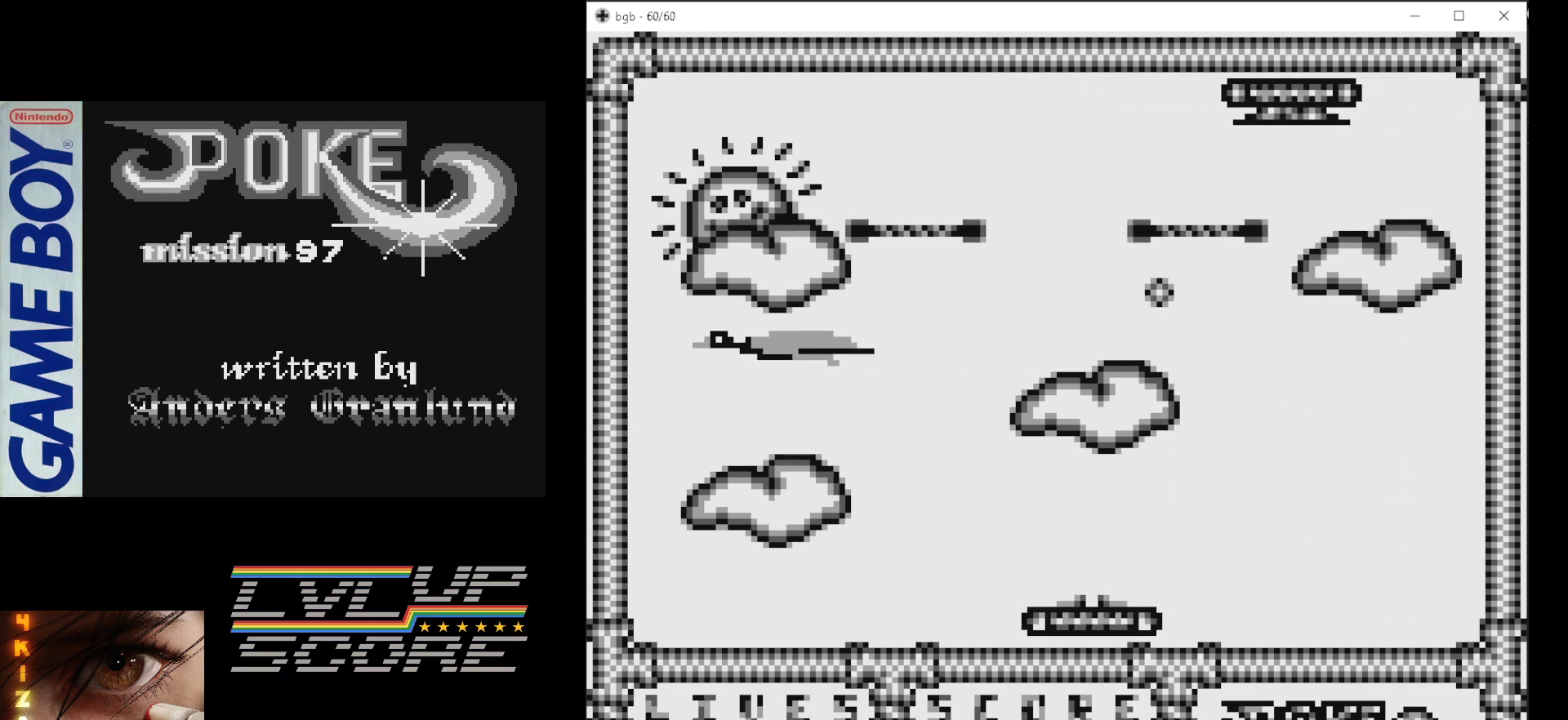
Gameplay with a controller (Nintendo layout); each line is a JSON object with the inputs held at the frame after it. "events" lists button and stick changes between this image and that frame as [ms after this image, input, new state], when the widget could be followed in between. Not read: L3 R3.
{"buttons": [], "events": [[217, "DPAD_LEFT", "up"]]}
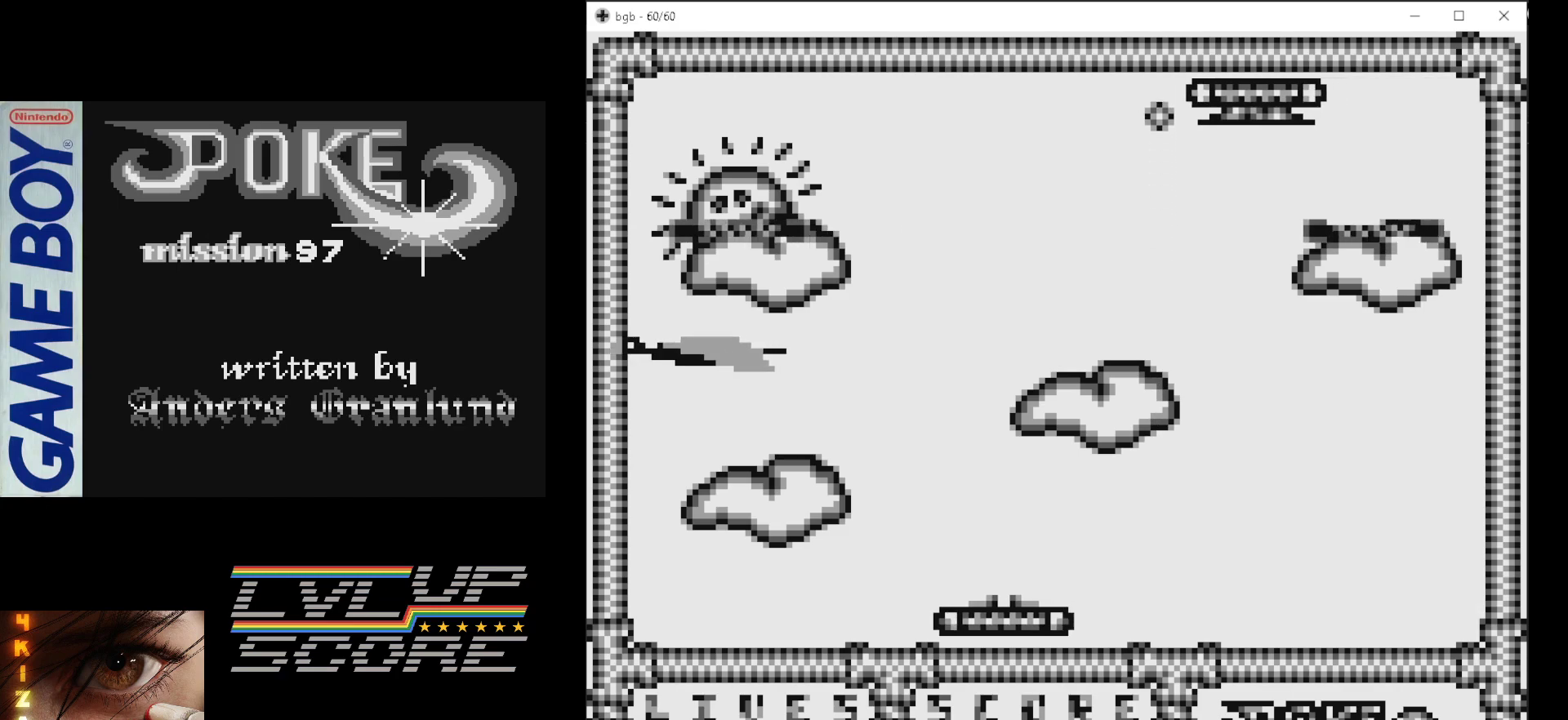
{"buttons": [], "events": [[350, "DPAD_RIGHT", "down"], [483, "DPAD_RIGHT", "up"]]}
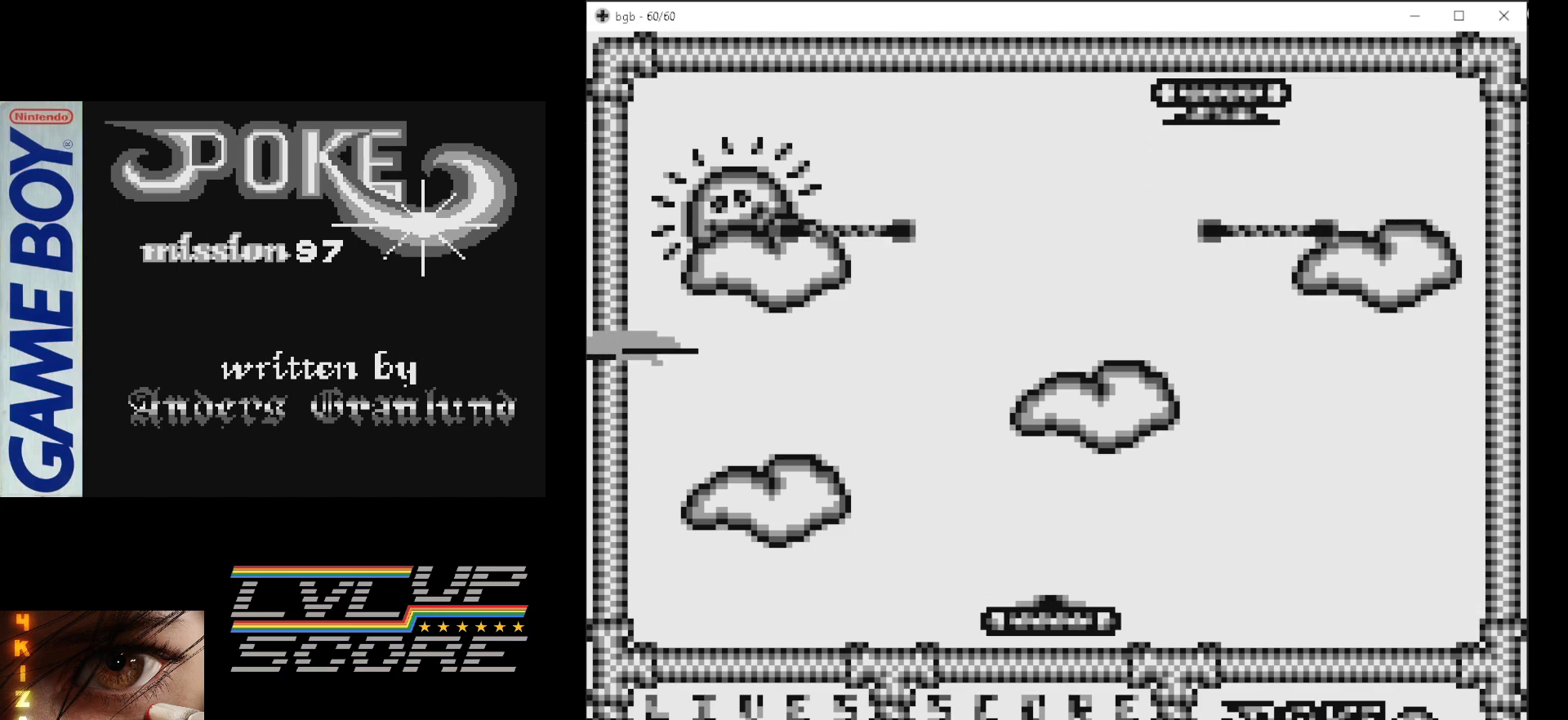
{"buttons": [], "events": [[150, "B", "down"], [317, "B", "up"]]}
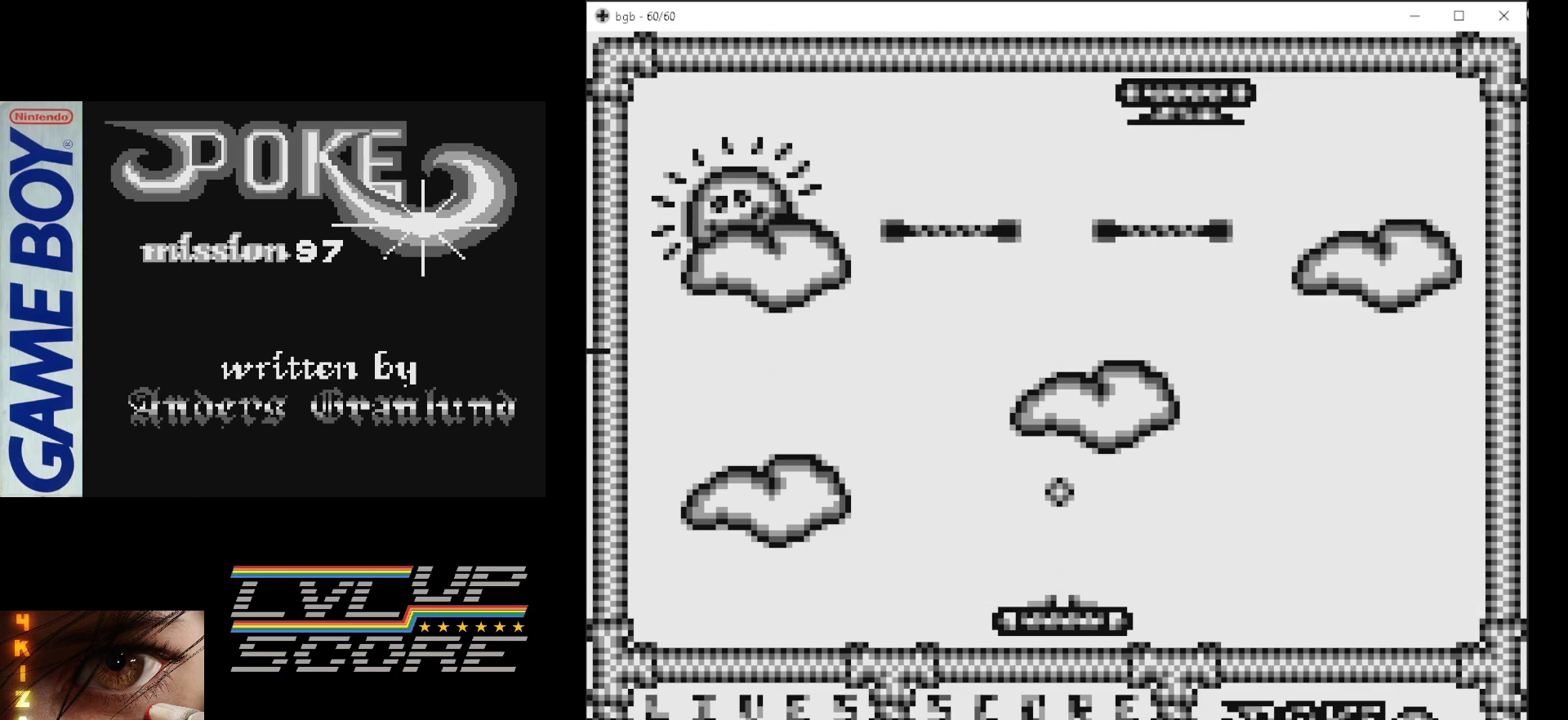
{"buttons": [], "events": []}
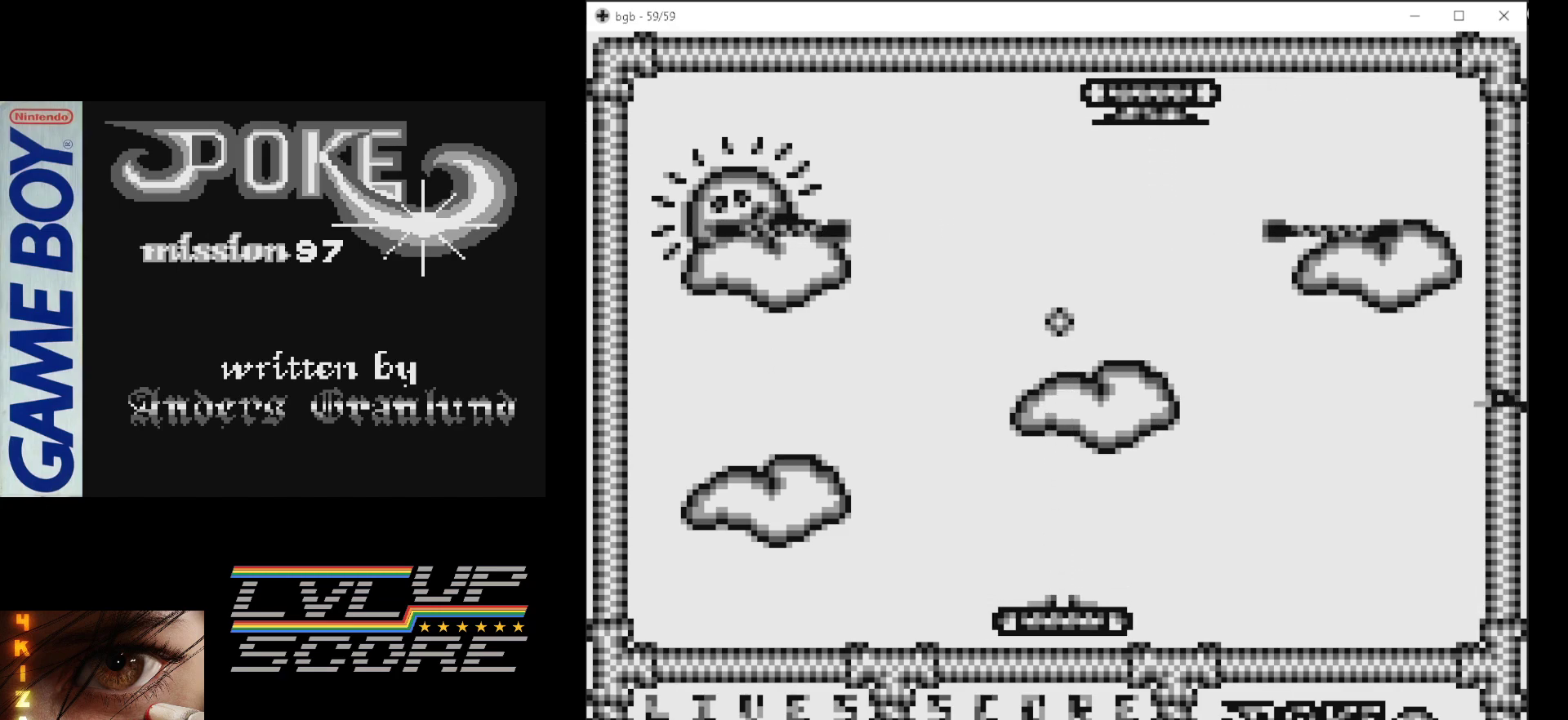
{"buttons": [], "events": []}
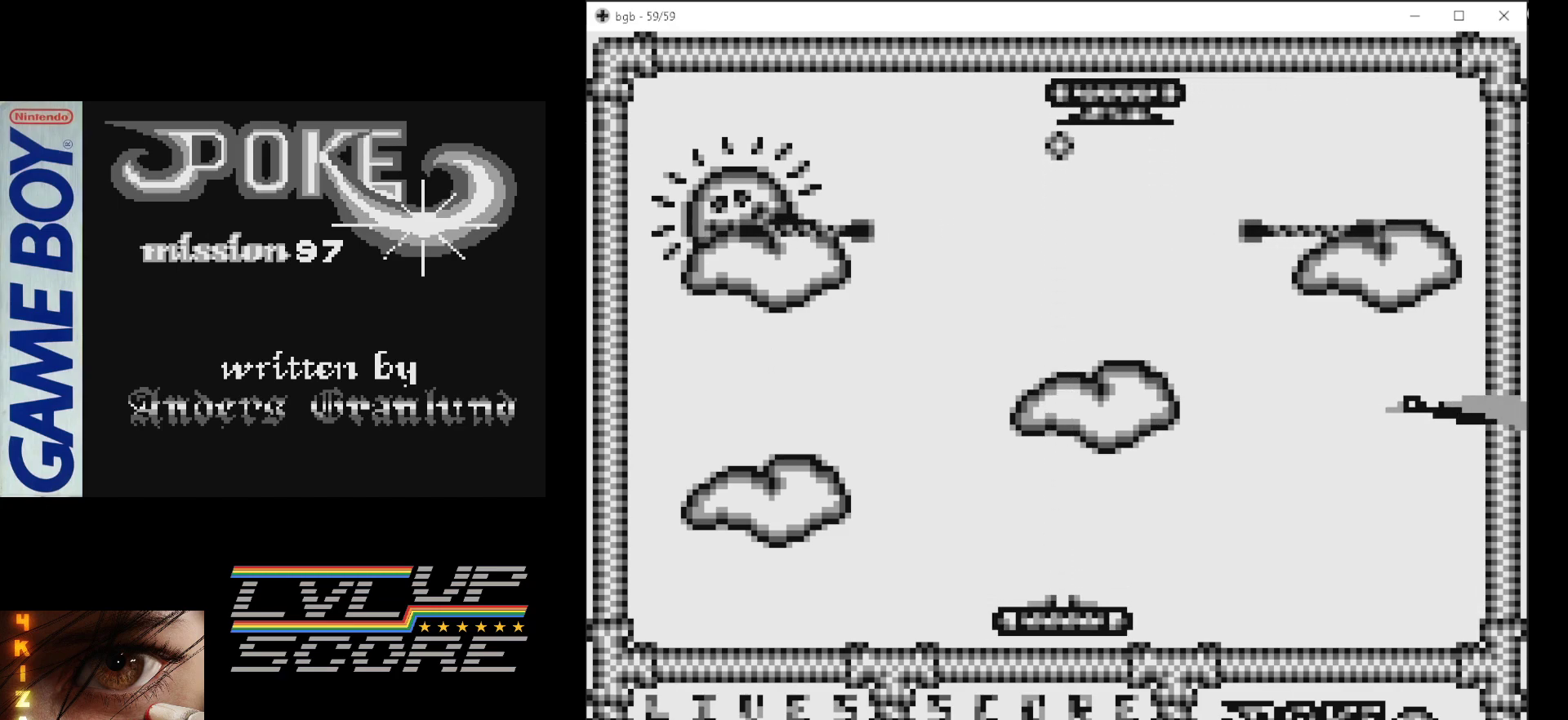
{"buttons": [], "events": [[283, "DPAD_LEFT", "down"], [417, "DPAD_LEFT", "up"]]}
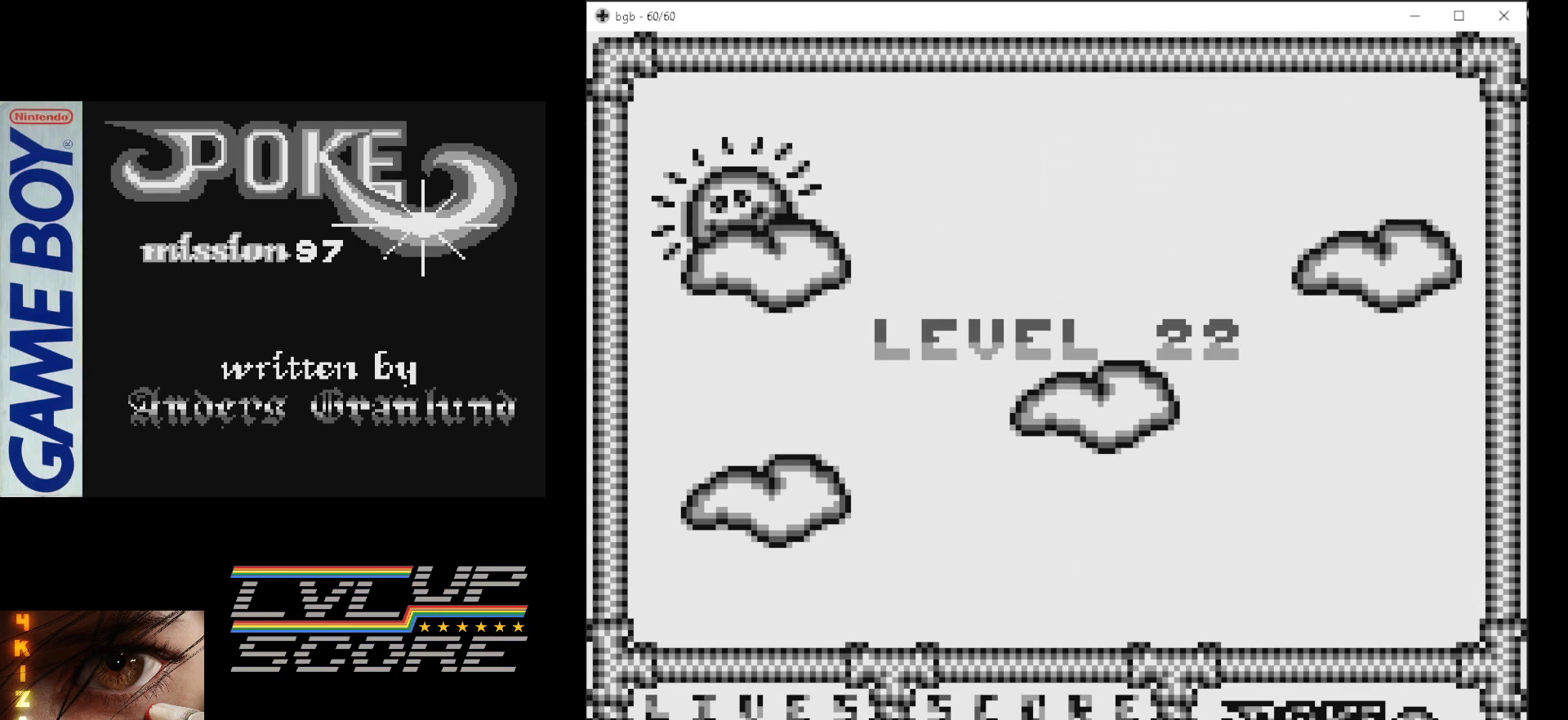
{"buttons": [], "events": []}
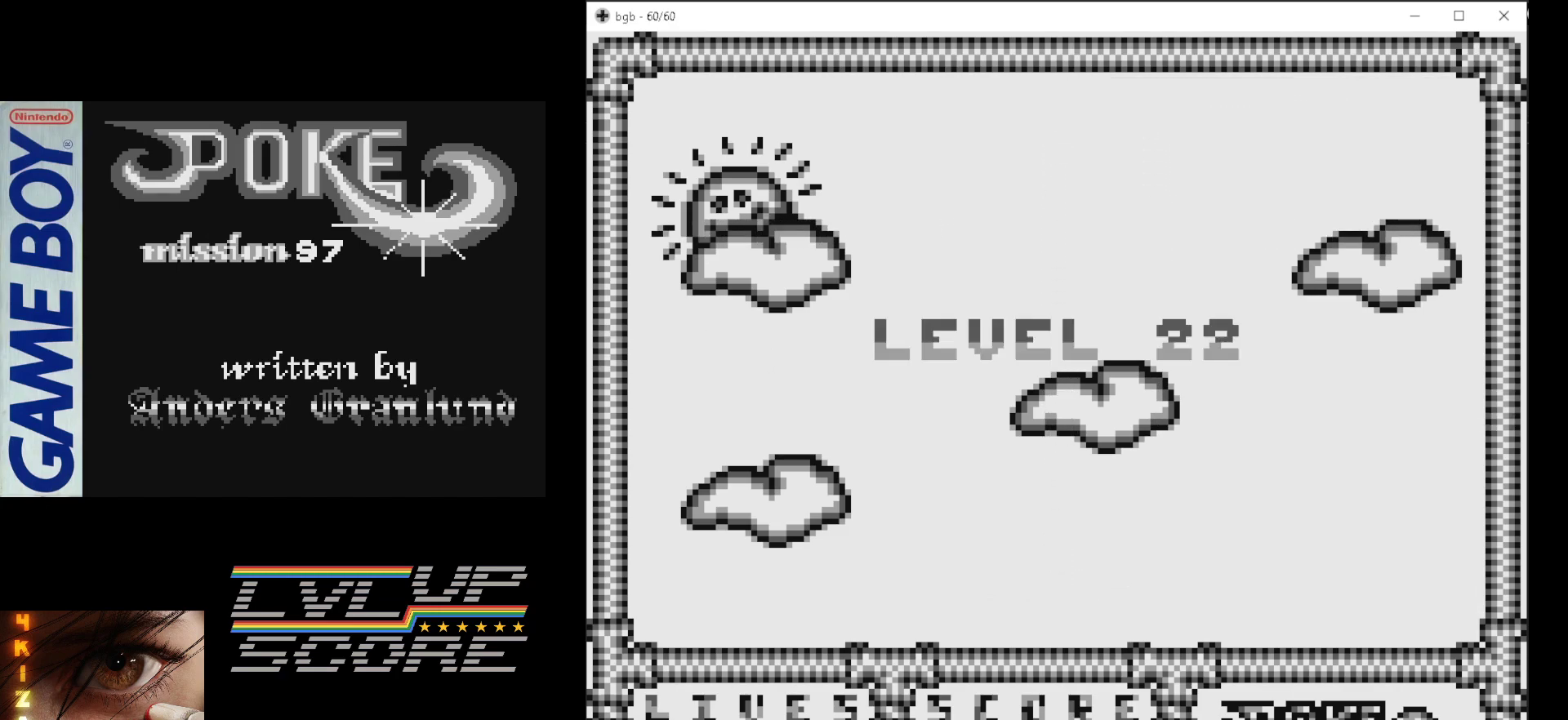
{"buttons": [], "events": [[167, "START", "down"], [300, "START", "up"]]}
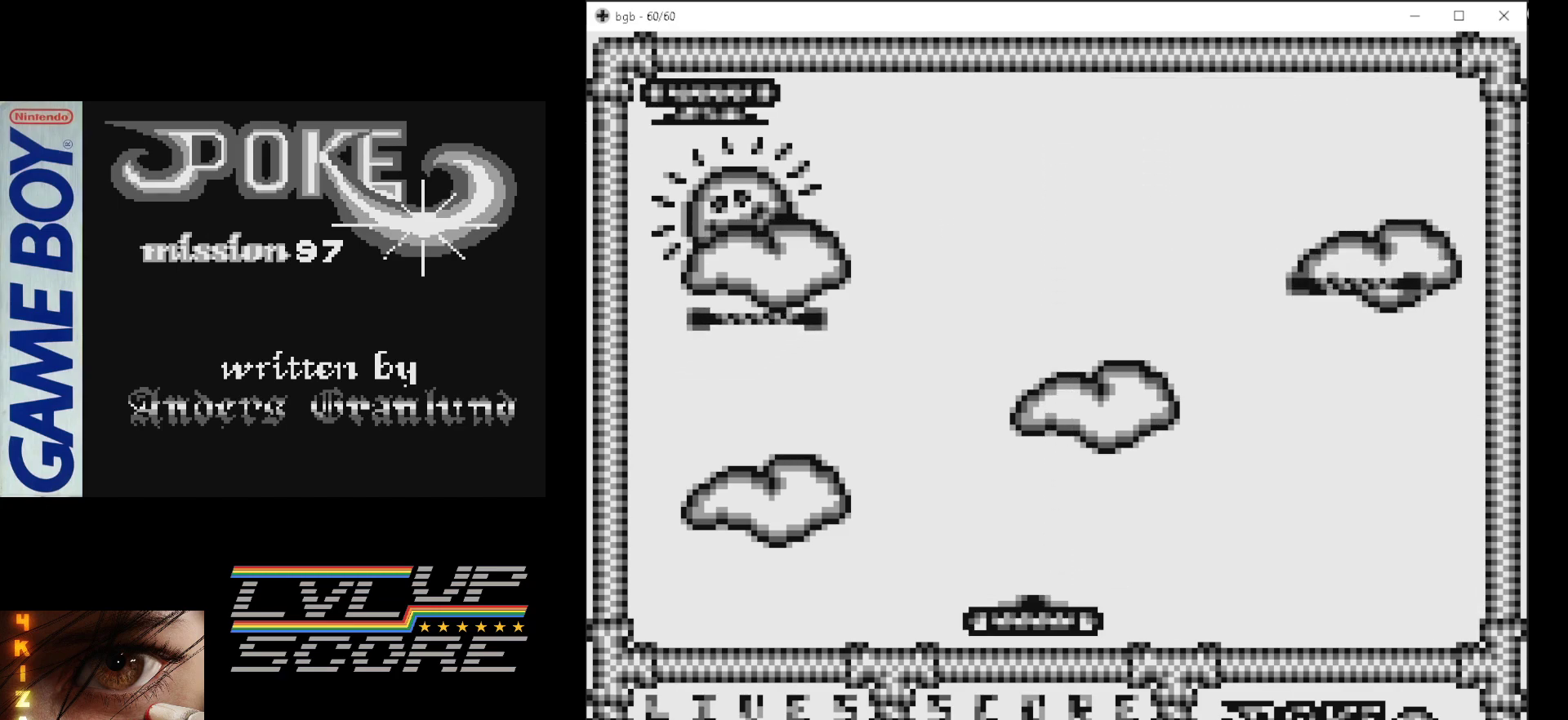
{"buttons": ["DPAD_LEFT"], "events": [[217, "DPAD_LEFT", "down"]]}
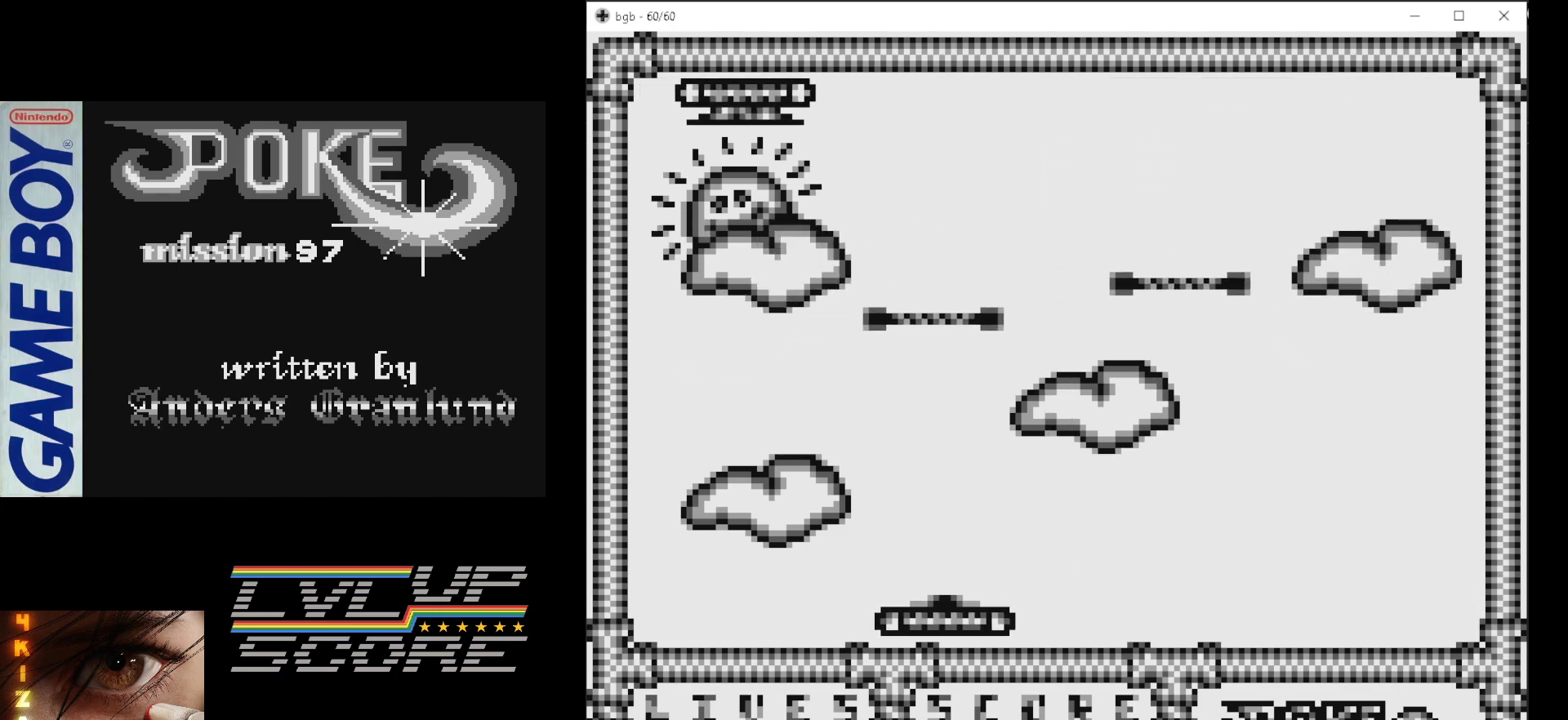
{"buttons": [], "events": [[250, "B", "down"], [250, "DPAD_LEFT", "up"], [417, "B", "up"]]}
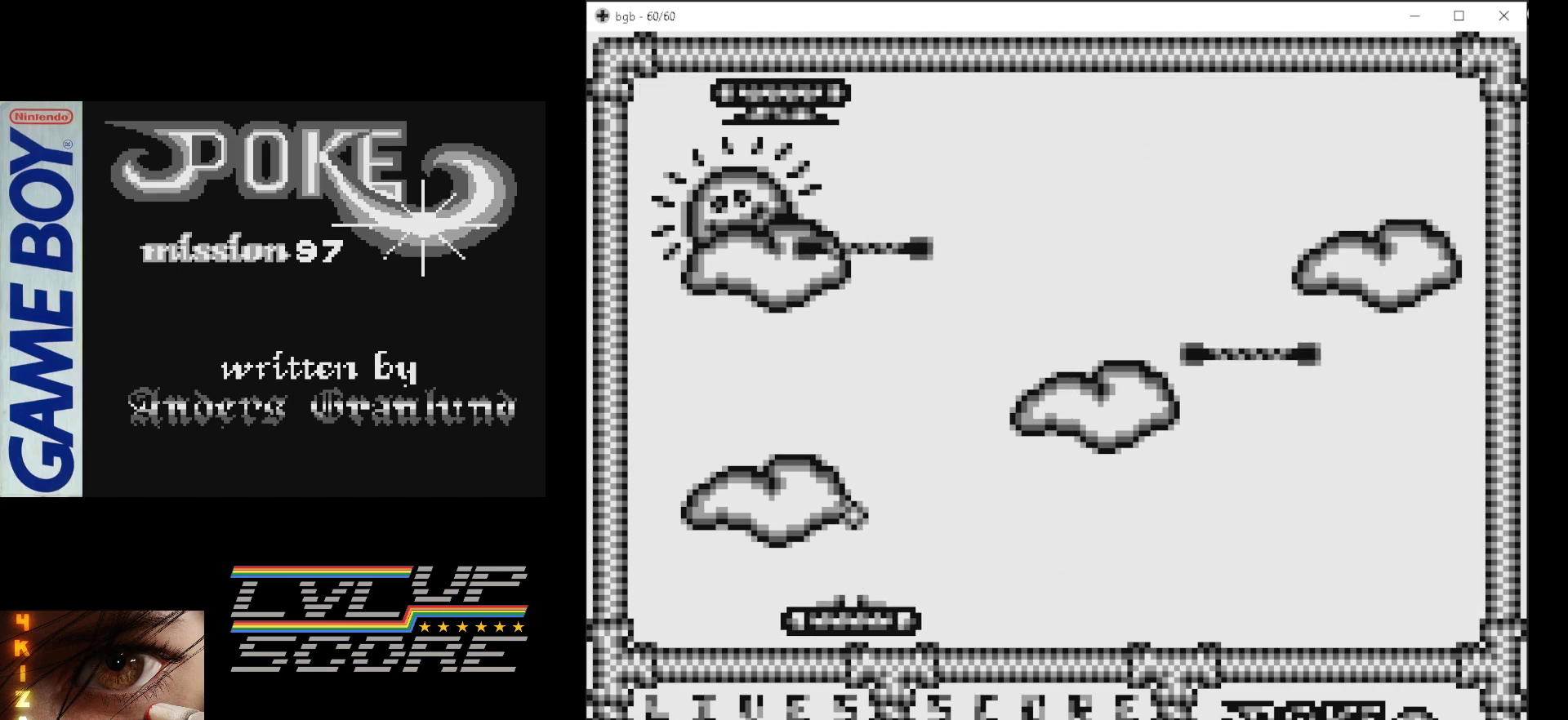
{"buttons": ["DPAD_RIGHT"], "events": [[133, "DPAD_RIGHT", "down"]]}
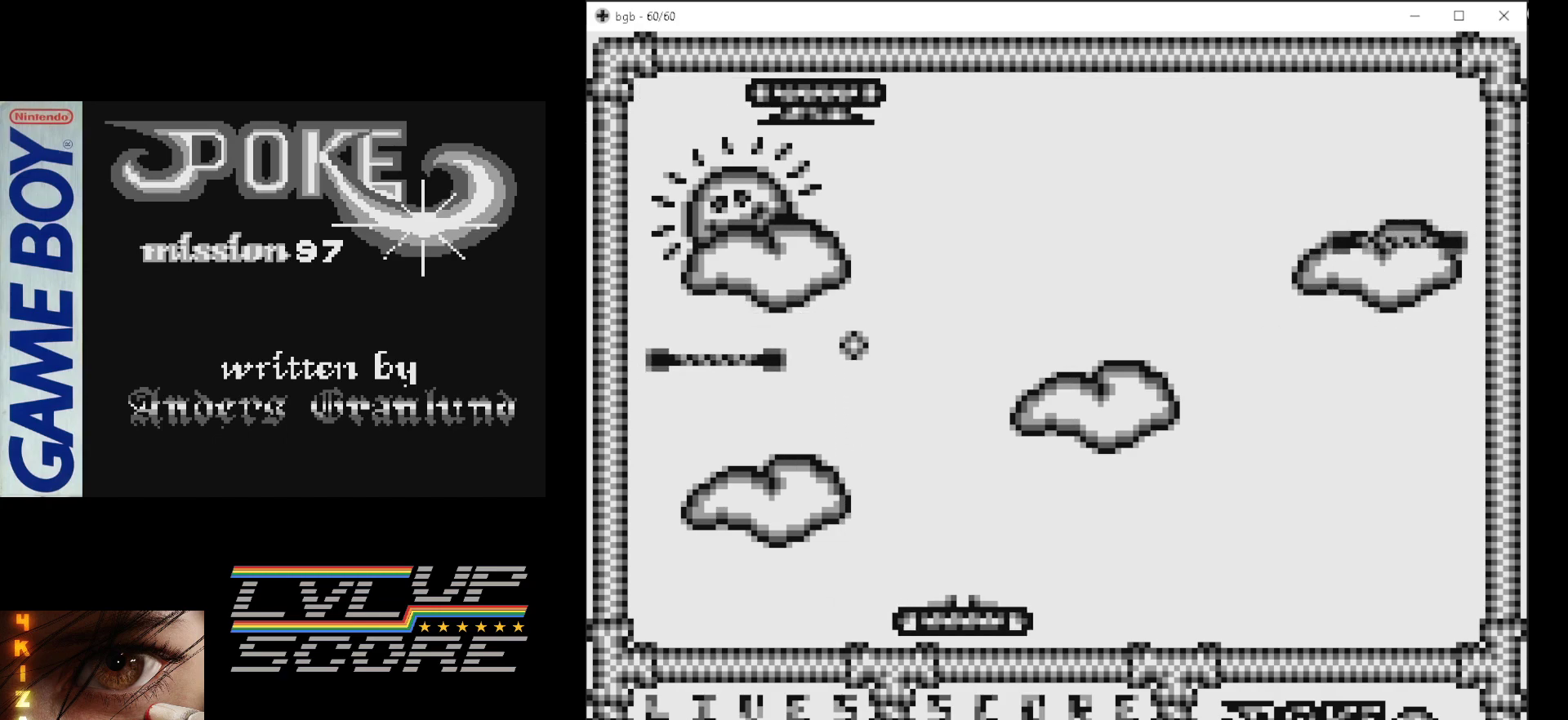
{"buttons": [], "events": [[67, "DPAD_RIGHT", "up"]]}
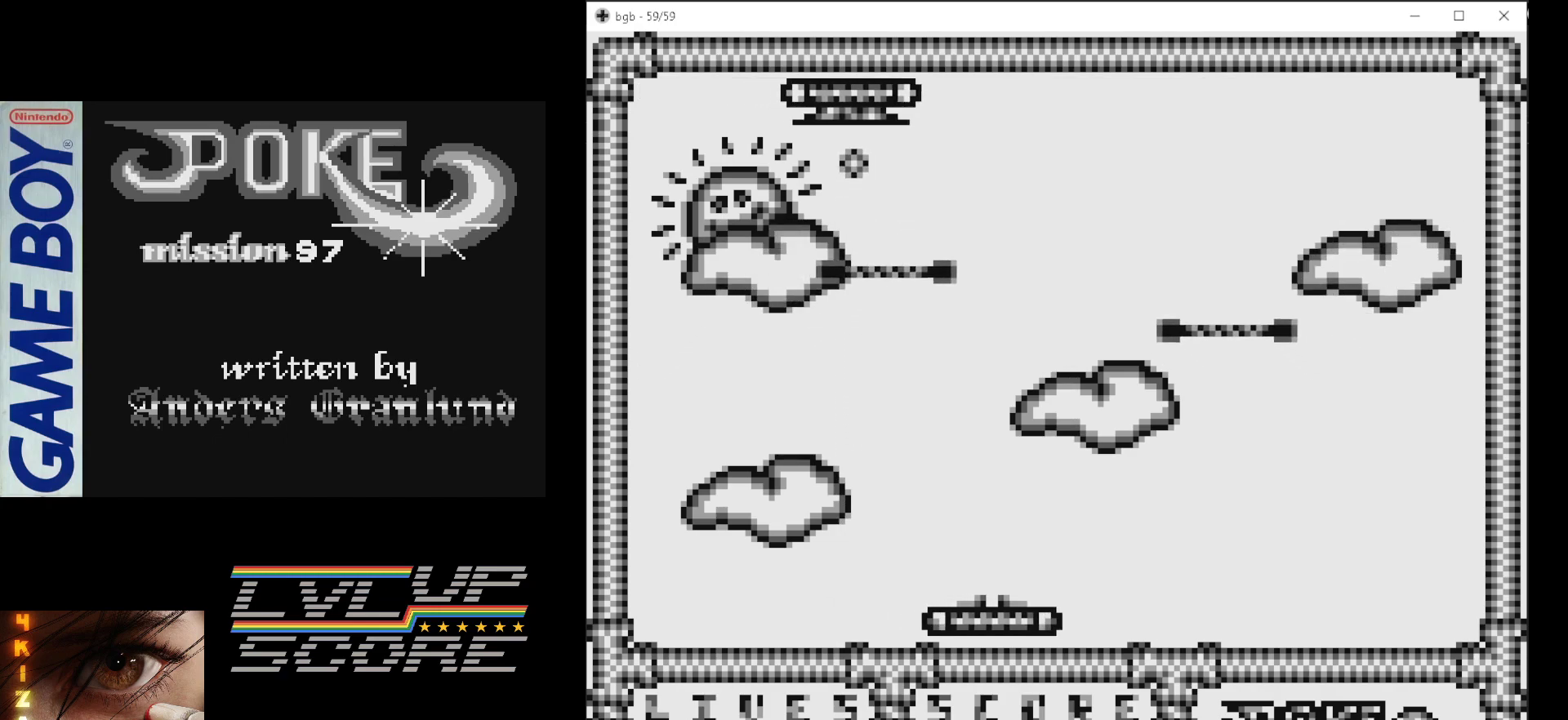
{"buttons": [], "events": [[100, "DPAD_RIGHT", "down"], [150, "DPAD_RIGHT", "up"]]}
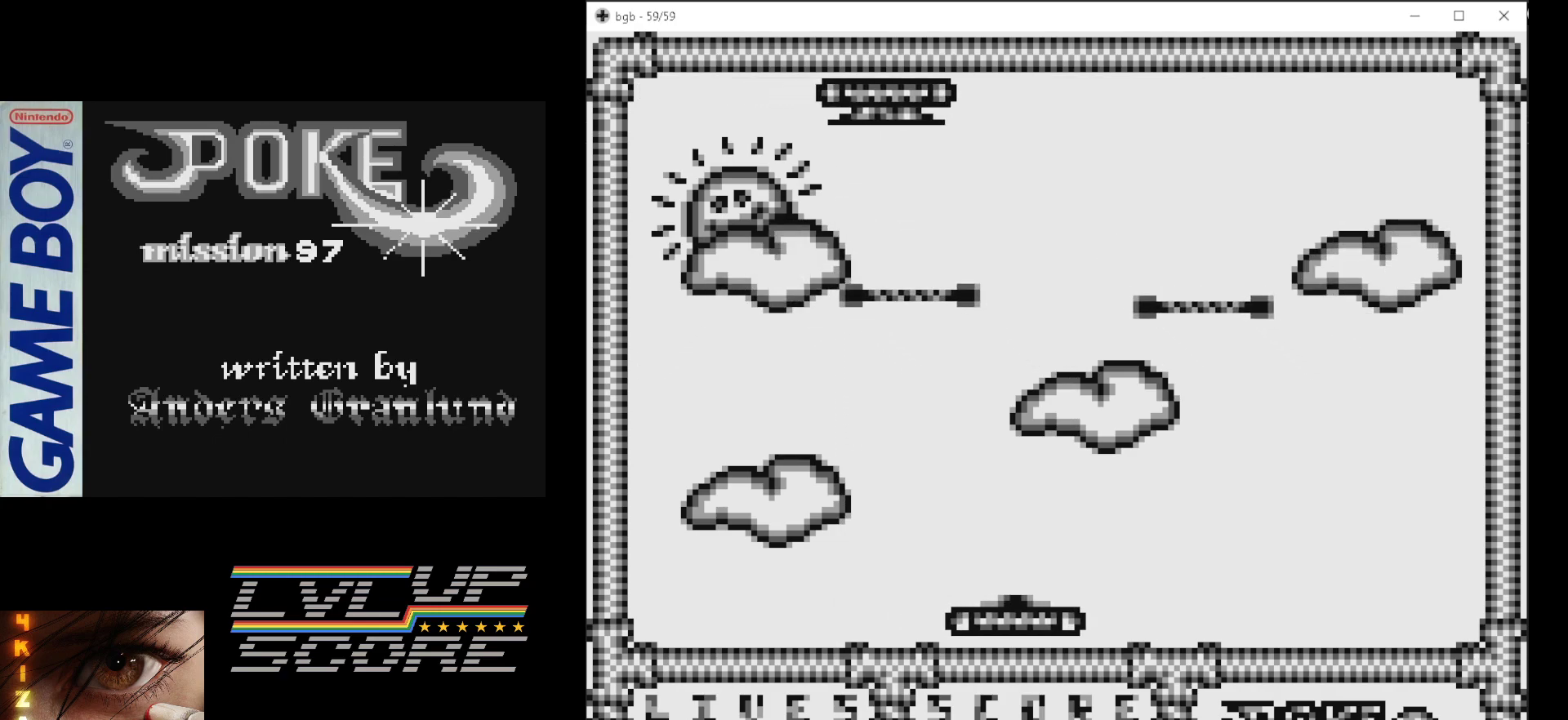
{"buttons": [], "events": [[167, "DPAD_RIGHT", "down"], [217, "B", "down"], [250, "DPAD_RIGHT", "up"], [367, "B", "up"]]}
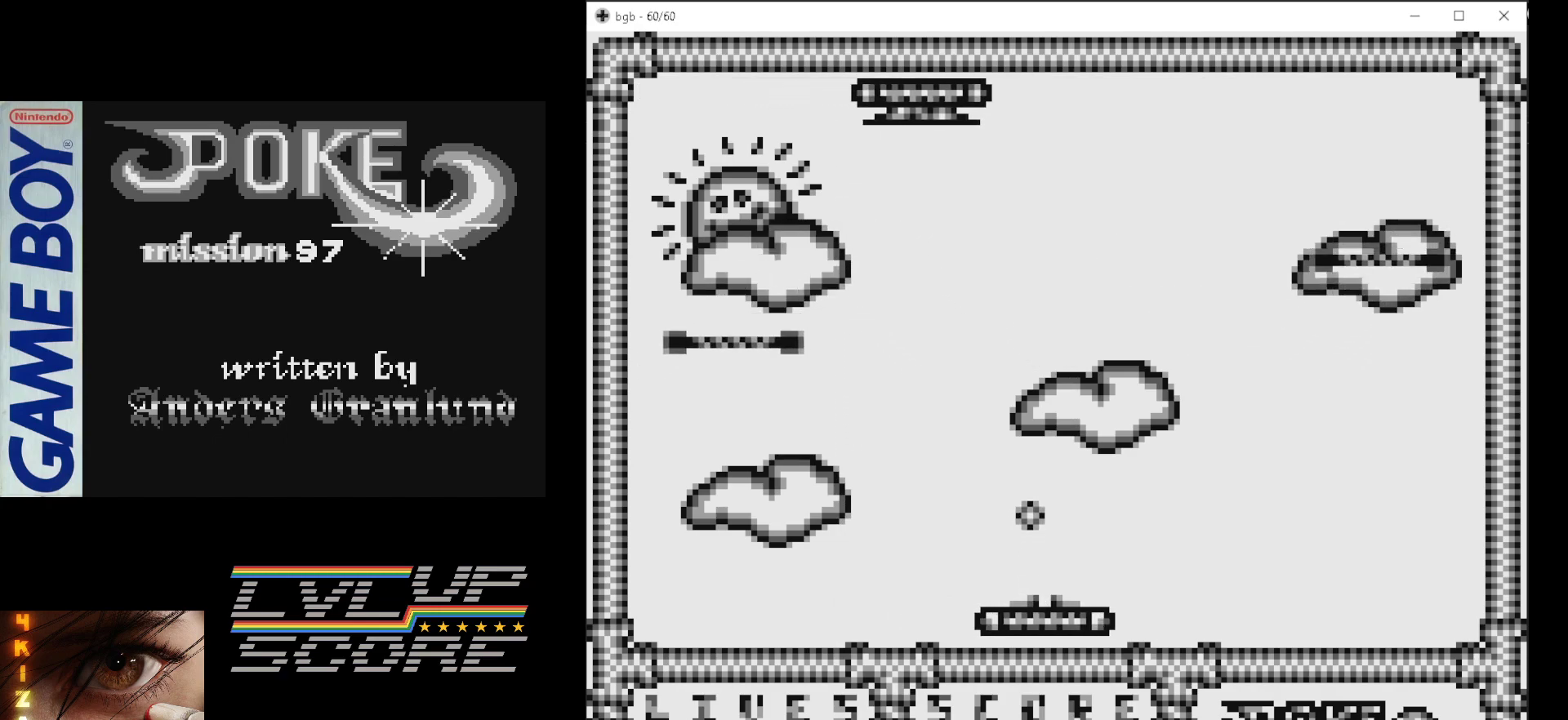
{"buttons": [], "events": [[283, "DPAD_RIGHT", "down"], [433, "DPAD_RIGHT", "up"]]}
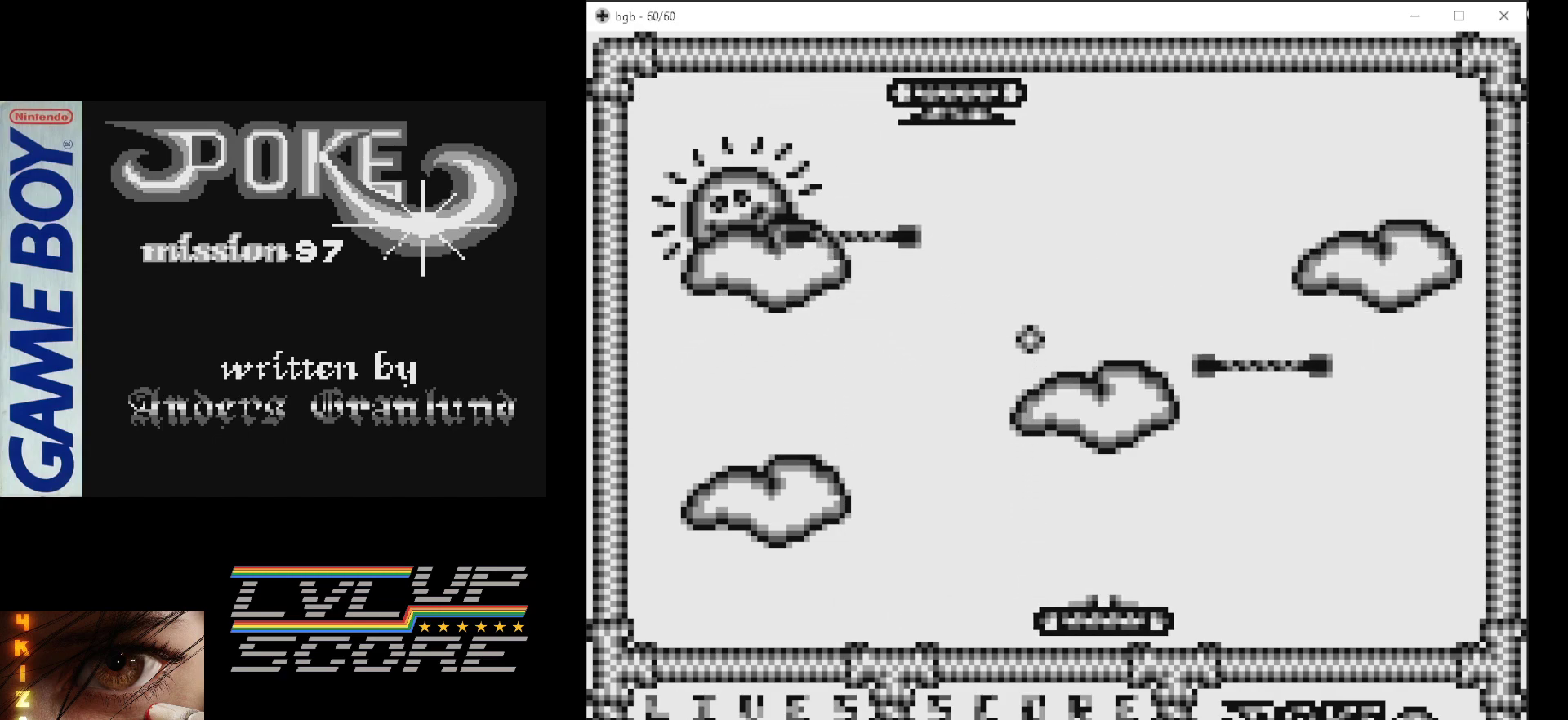
{"buttons": [], "events": []}
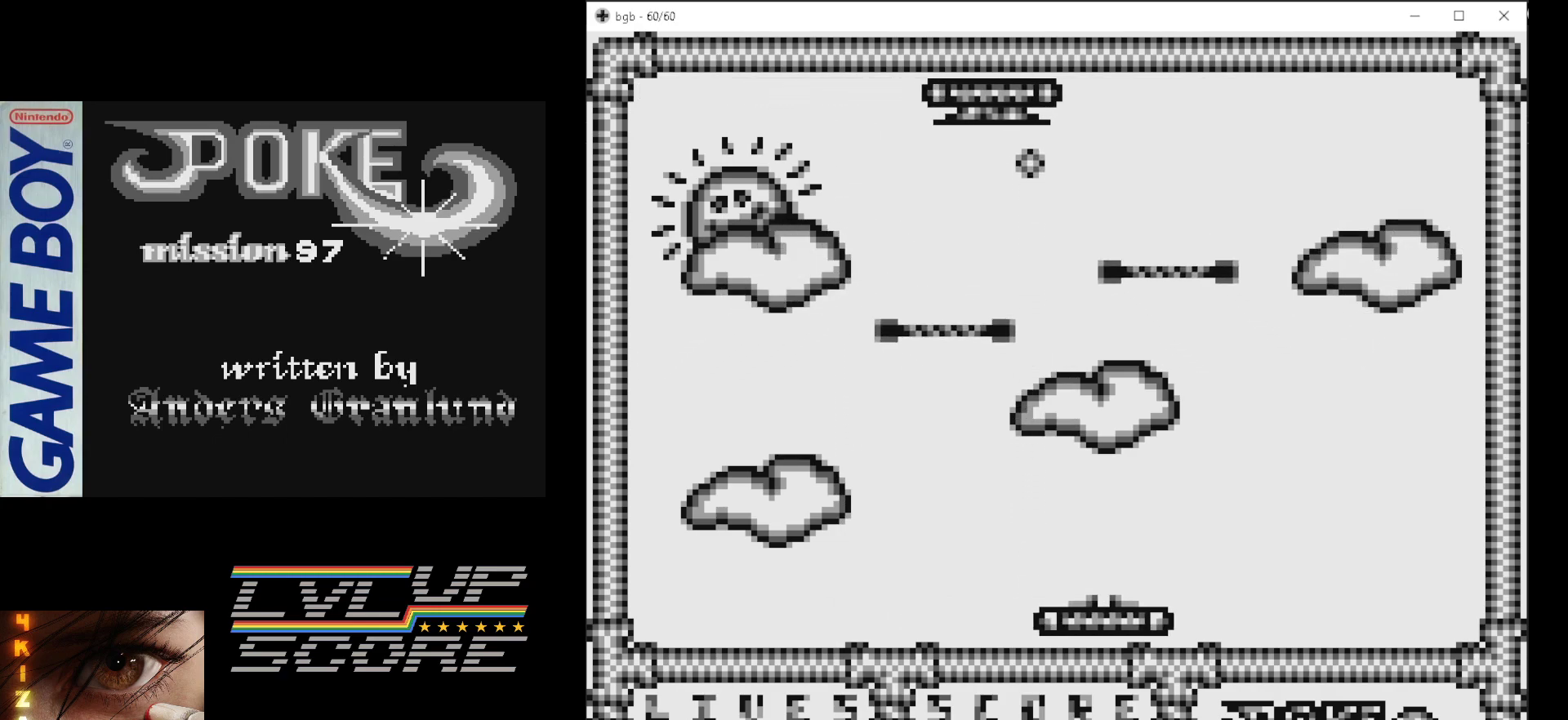
{"buttons": [], "events": [[267, "B", "down"], [467, "B", "up"]]}
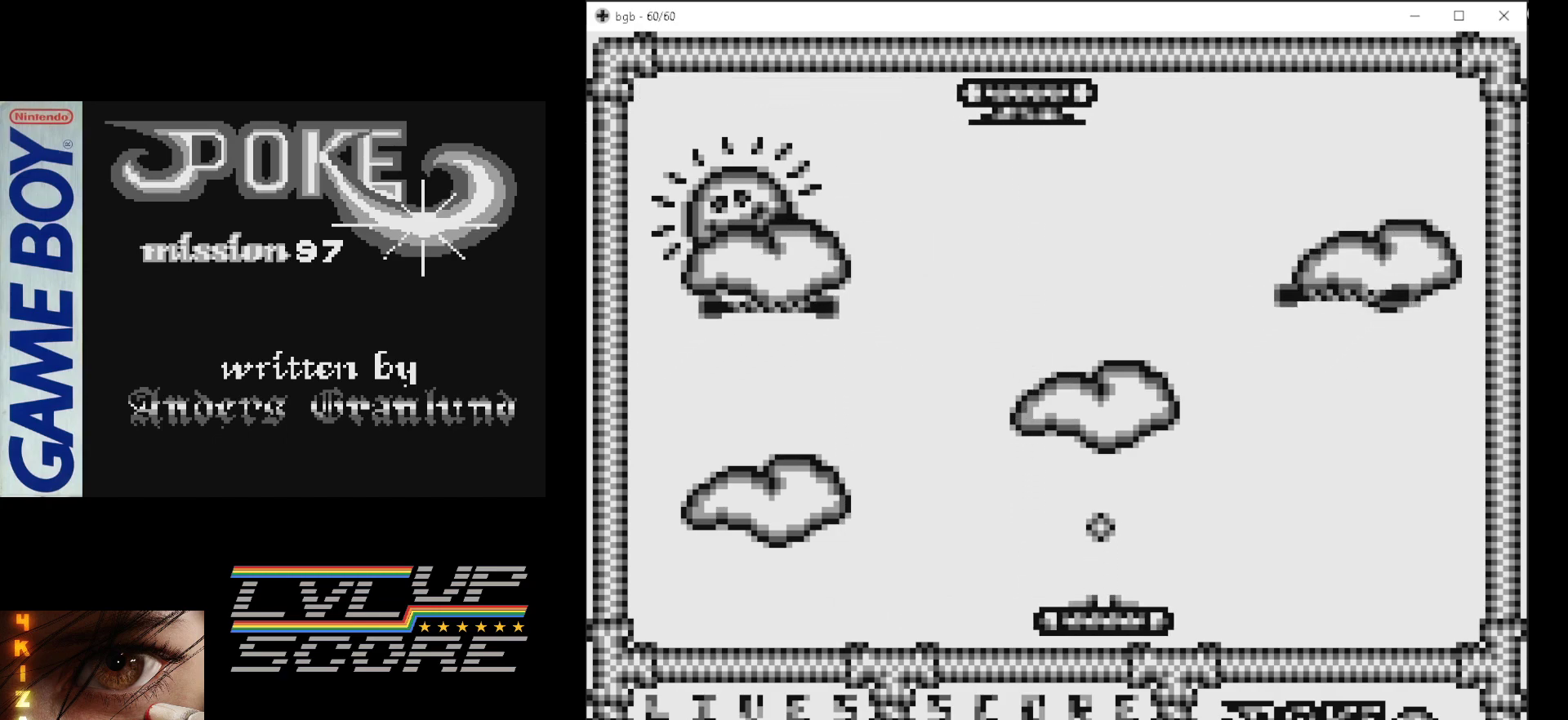
{"buttons": [], "events": []}
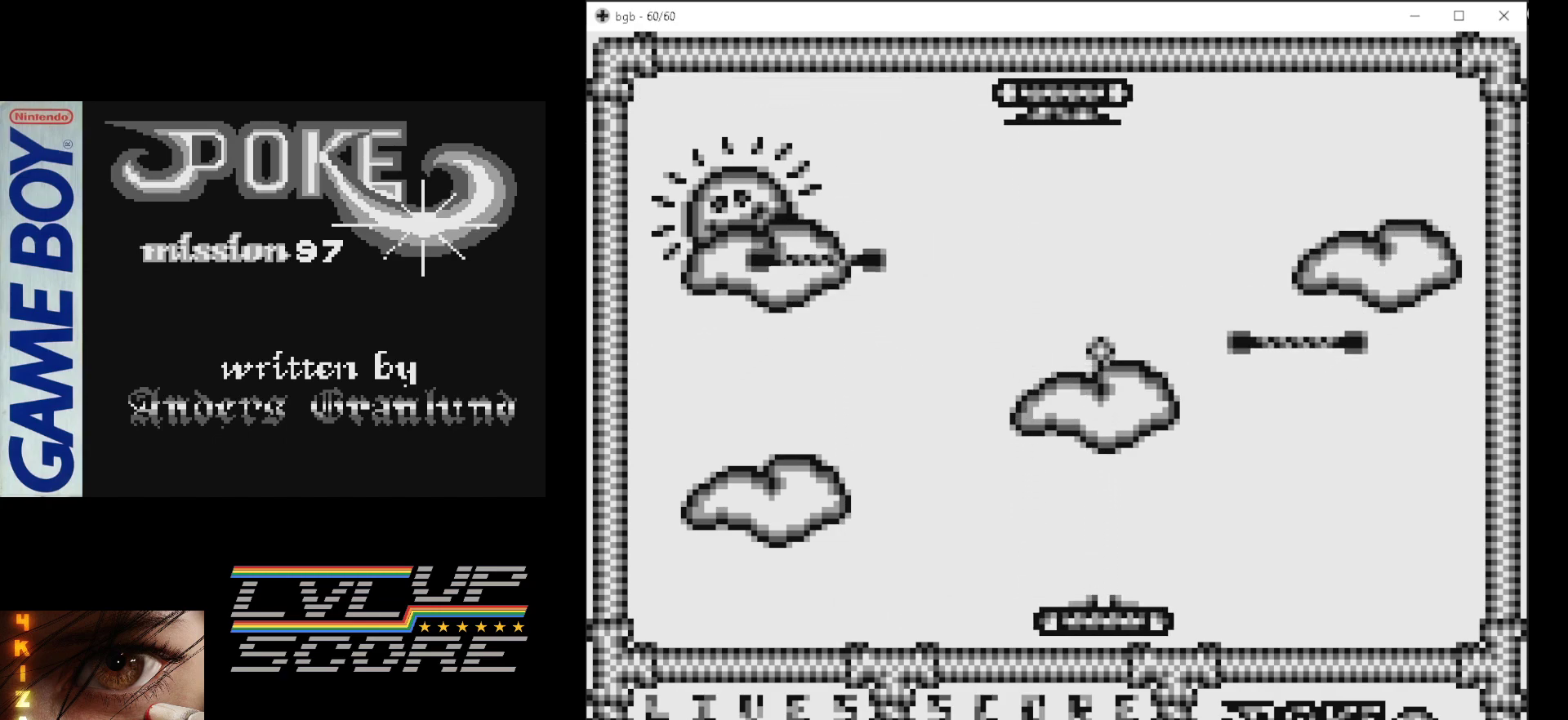
{"buttons": ["DPAD_RIGHT"], "events": [[483, "DPAD_RIGHT", "down"]]}
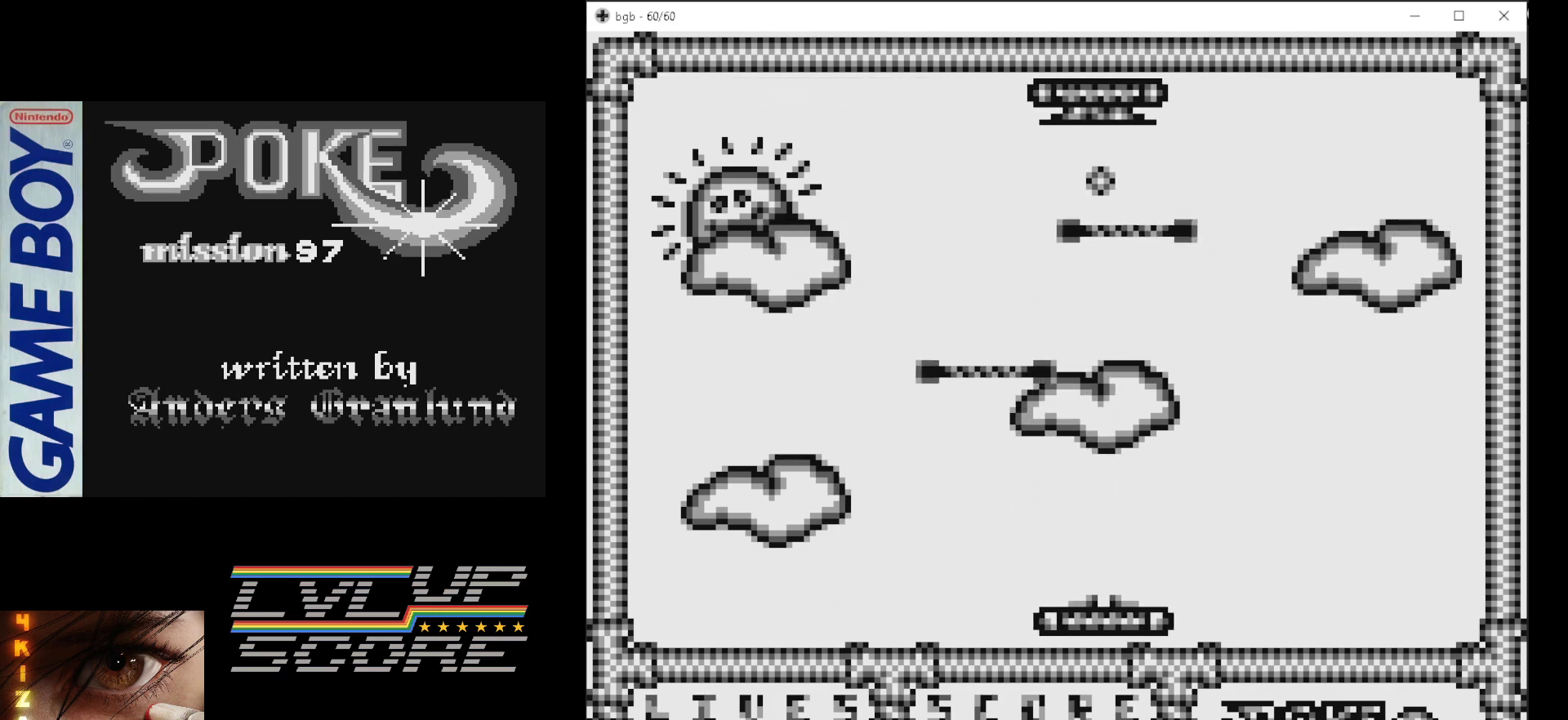
{"buttons": ["B"], "events": [[350, "DPAD_RIGHT", "up"], [483, "B", "down"]]}
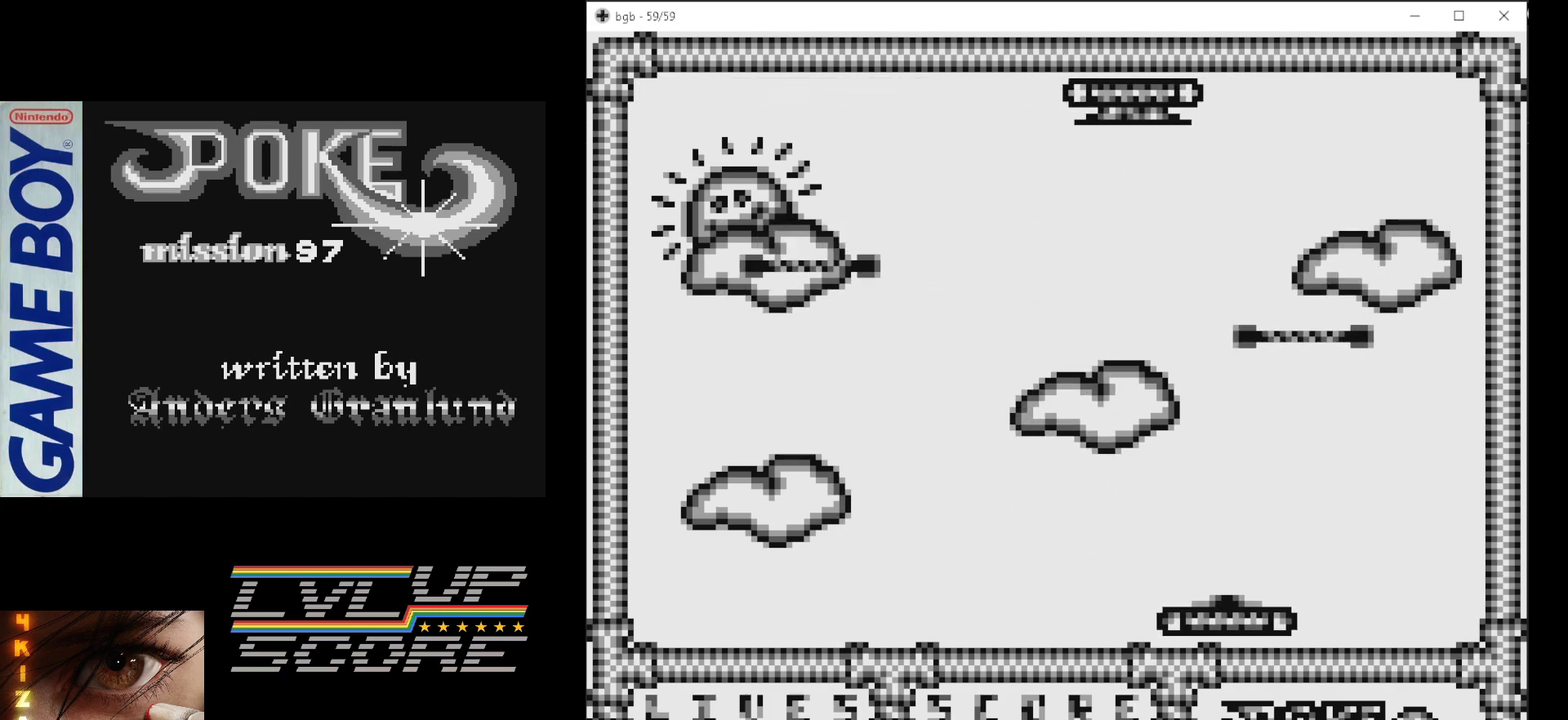
{"buttons": ["DPAD_RIGHT"], "events": [[150, "B", "up"], [350, "DPAD_RIGHT", "down"]]}
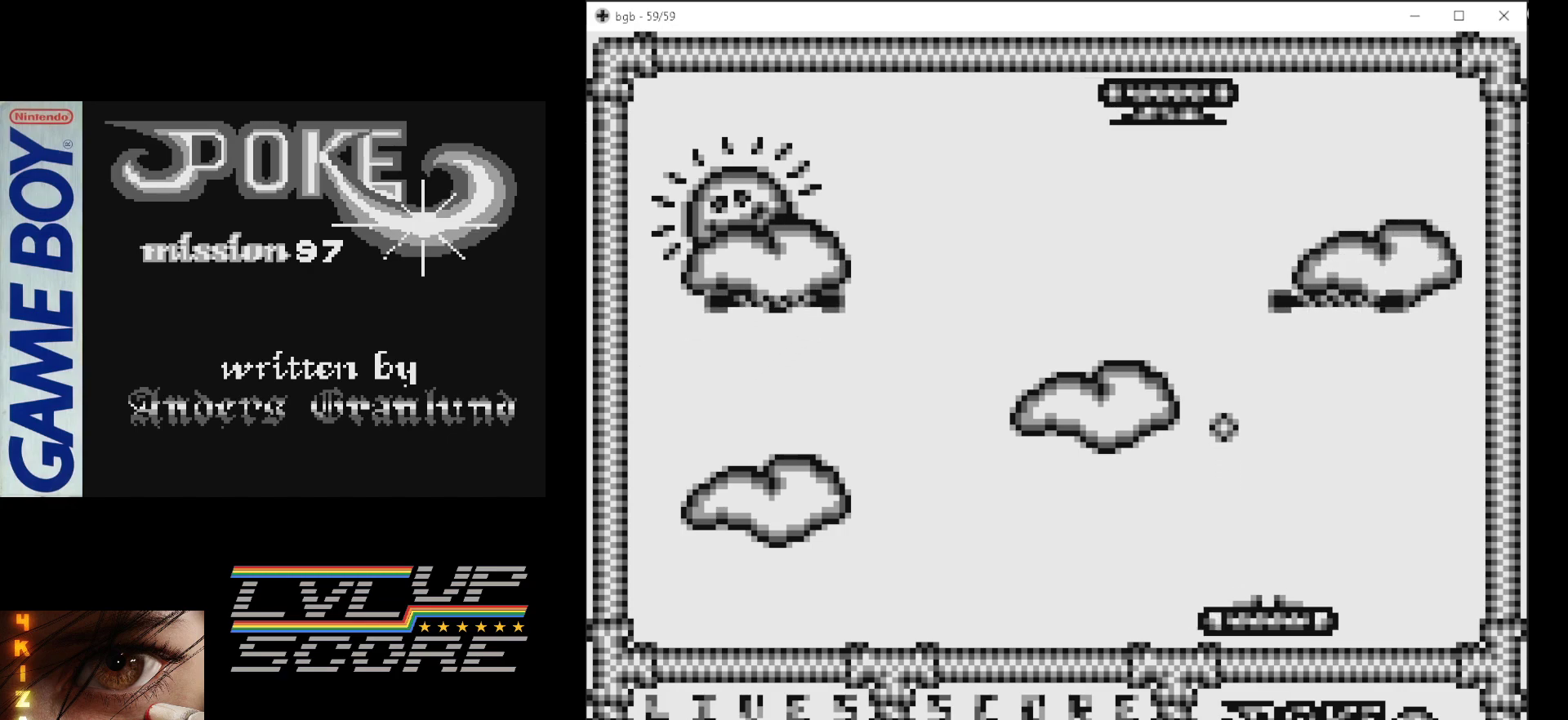
{"buttons": ["DPAD_RIGHT"], "events": []}
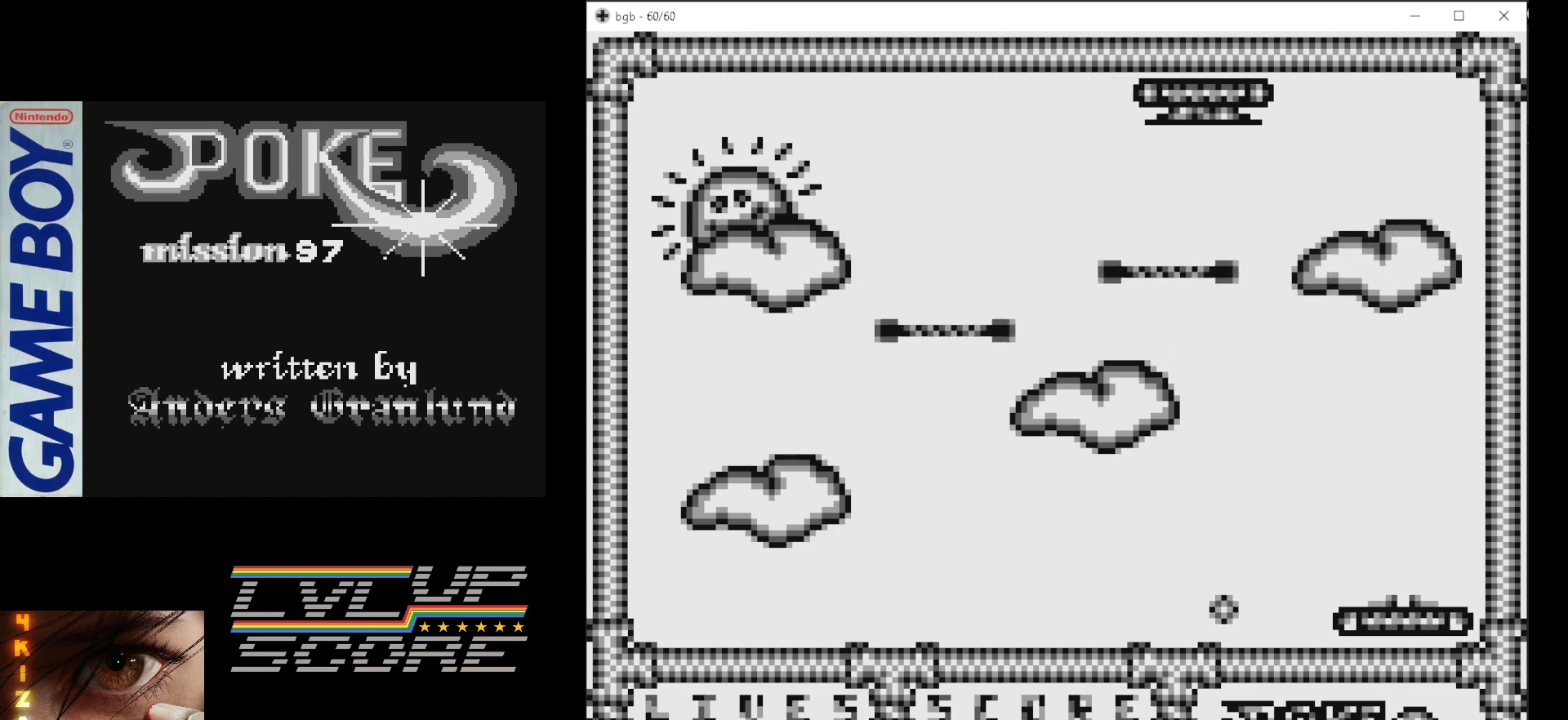
{"buttons": ["B"], "events": [[67, "DPAD_RIGHT", "up"], [217, "DPAD_LEFT", "down"], [383, "B", "down"], [400, "DPAD_LEFT", "up"]]}
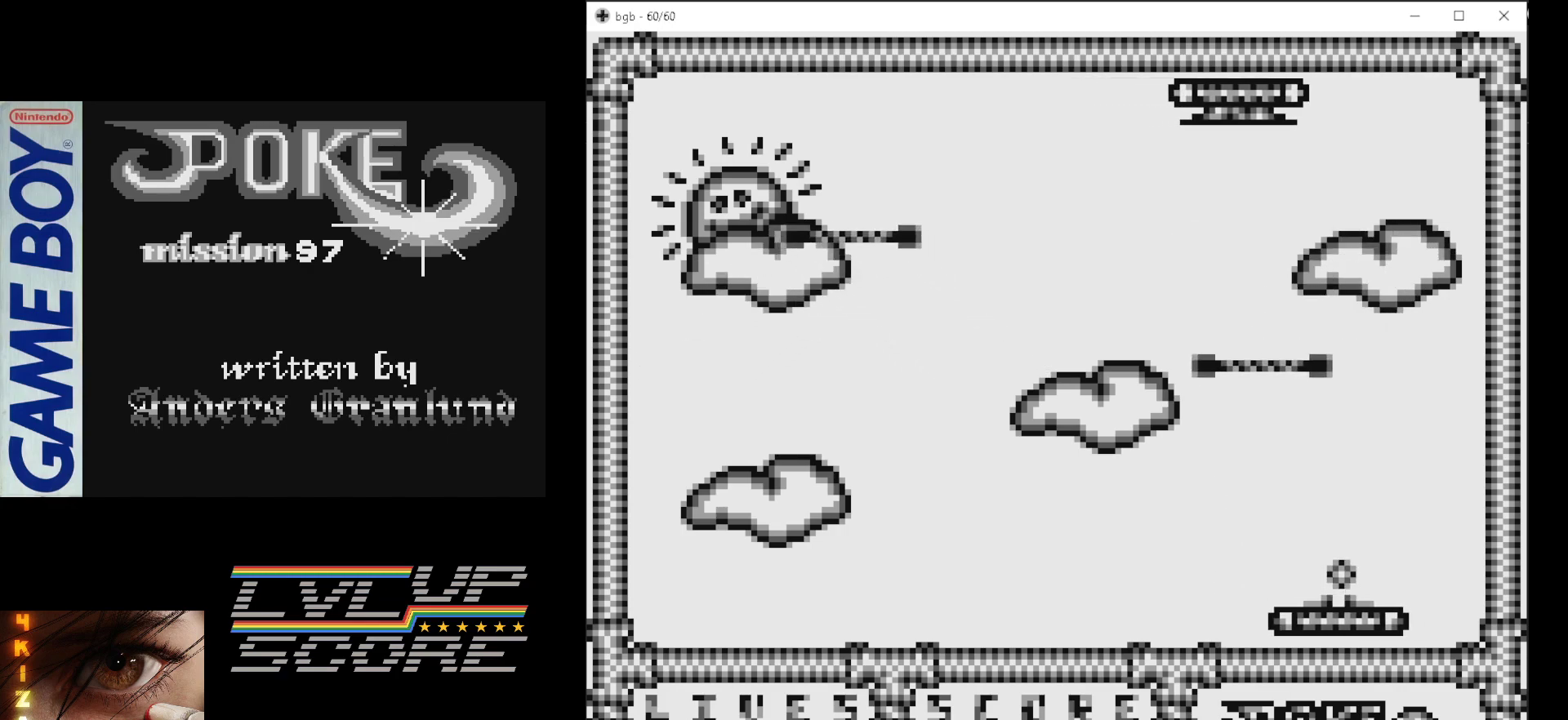
{"buttons": ["DPAD_LEFT"], "events": [[67, "B", "up"], [167, "DPAD_LEFT", "down"]]}
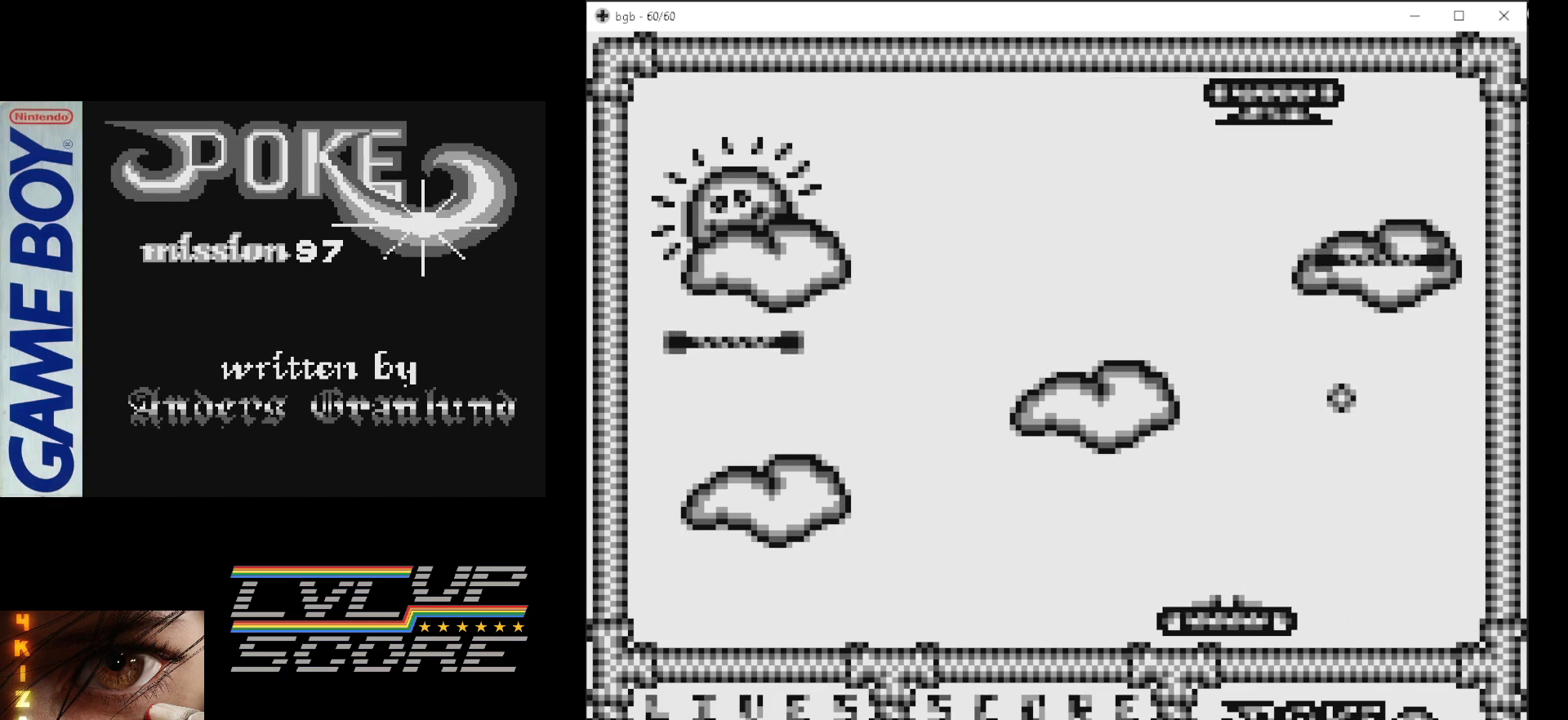
{"buttons": [], "events": [[183, "DPAD_LEFT", "up"]]}
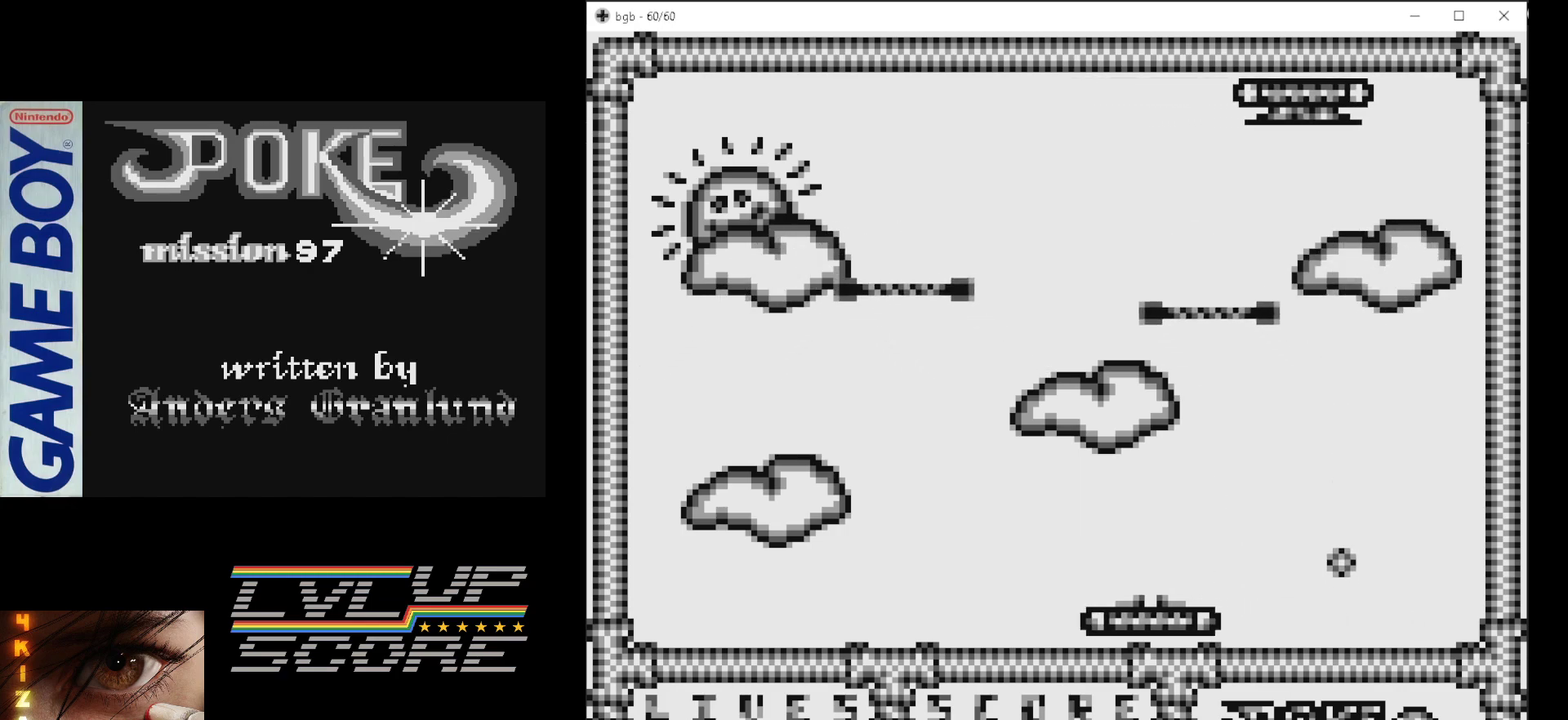
{"buttons": ["DPAD_RIGHT"], "events": [[83, "DPAD_RIGHT", "down"]]}
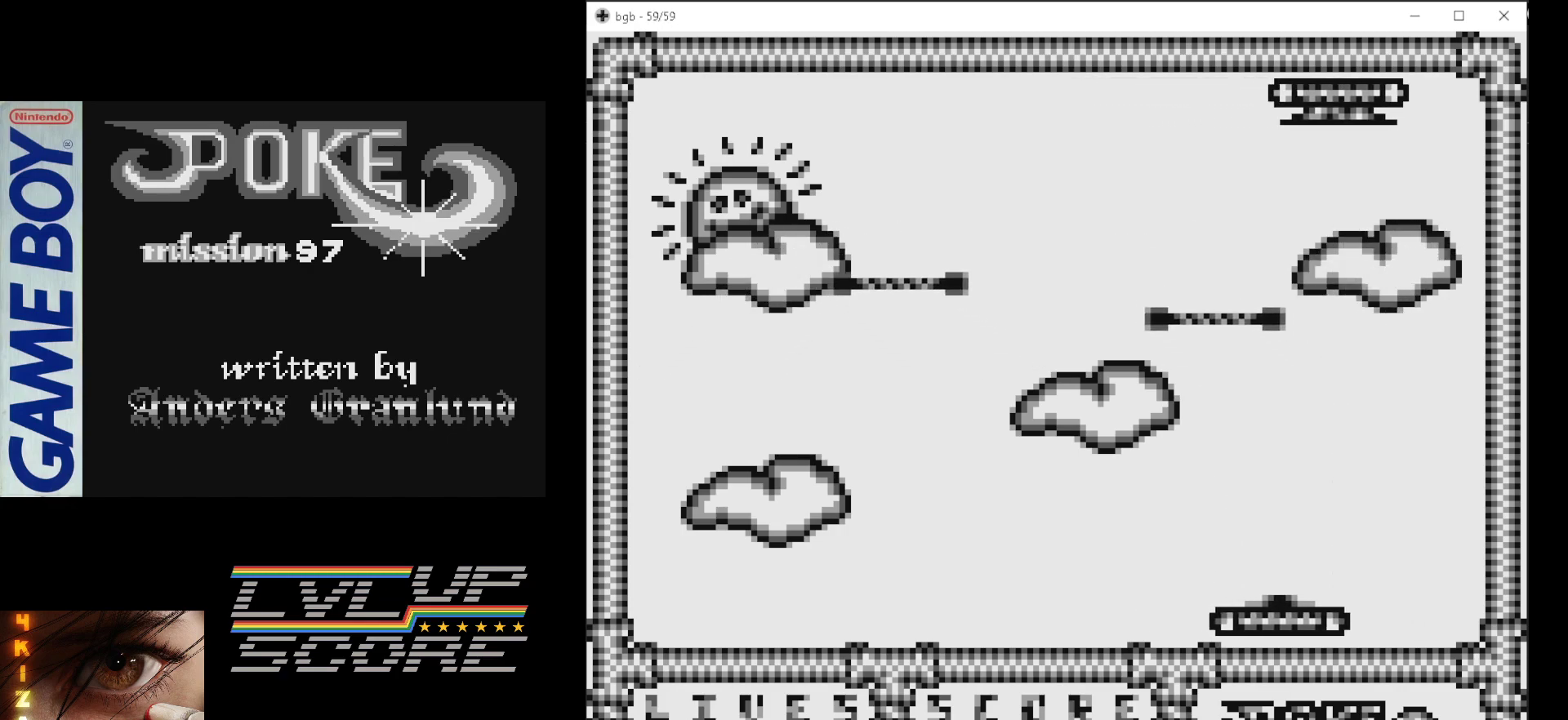
{"buttons": [], "events": [[283, "DPAD_RIGHT", "up"], [300, "B", "down"], [450, "B", "up"]]}
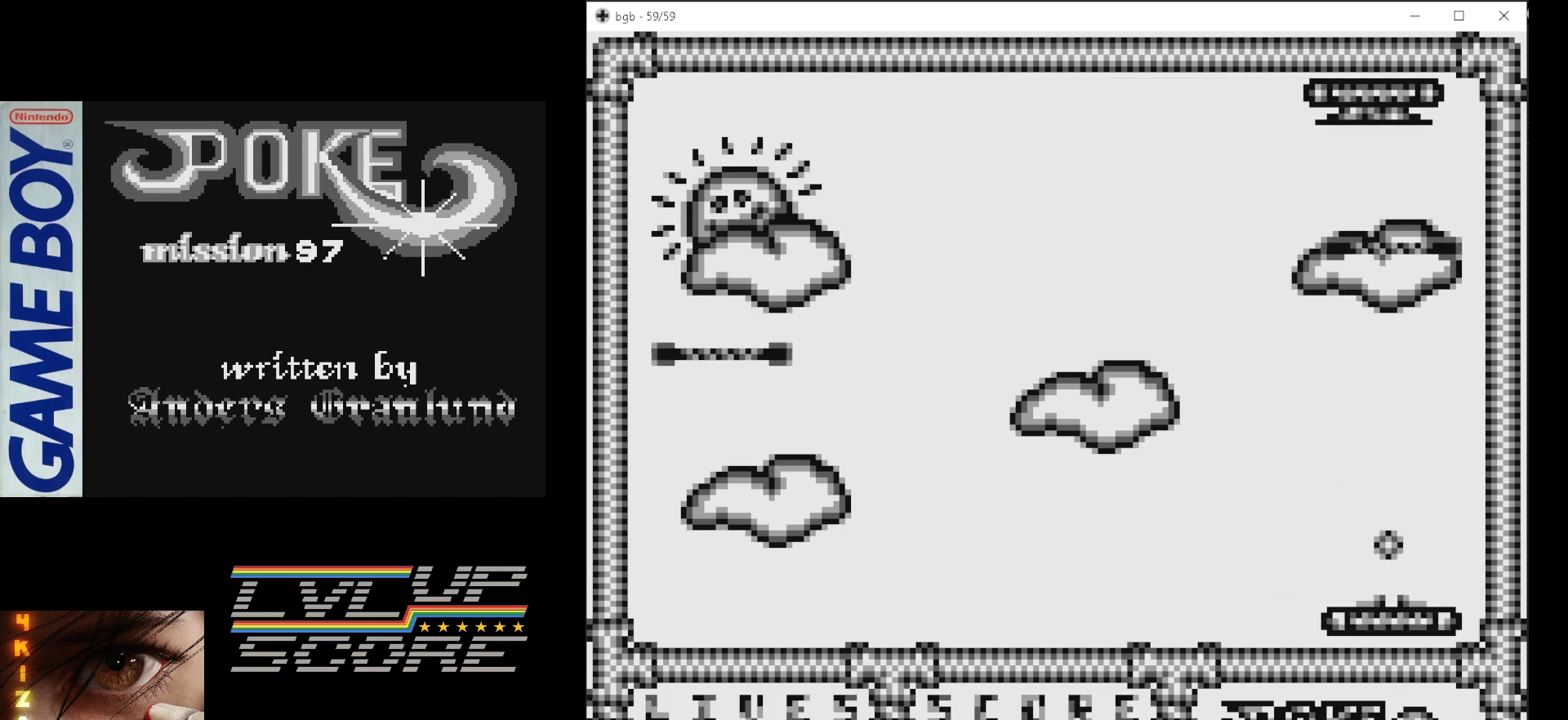
{"buttons": ["DPAD_LEFT"], "events": [[100, "DPAD_LEFT", "down"]]}
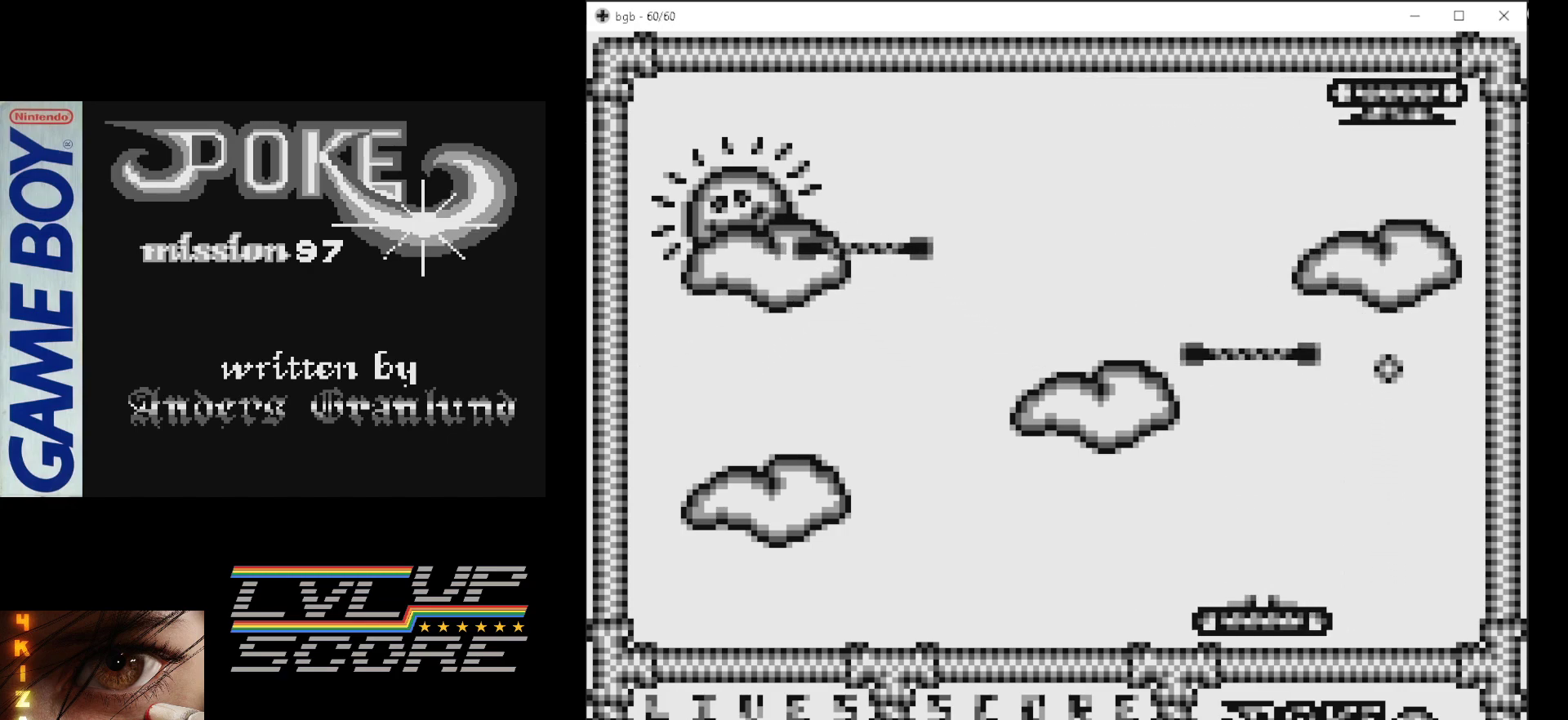
{"buttons": [], "events": [[483, "DPAD_LEFT", "up"]]}
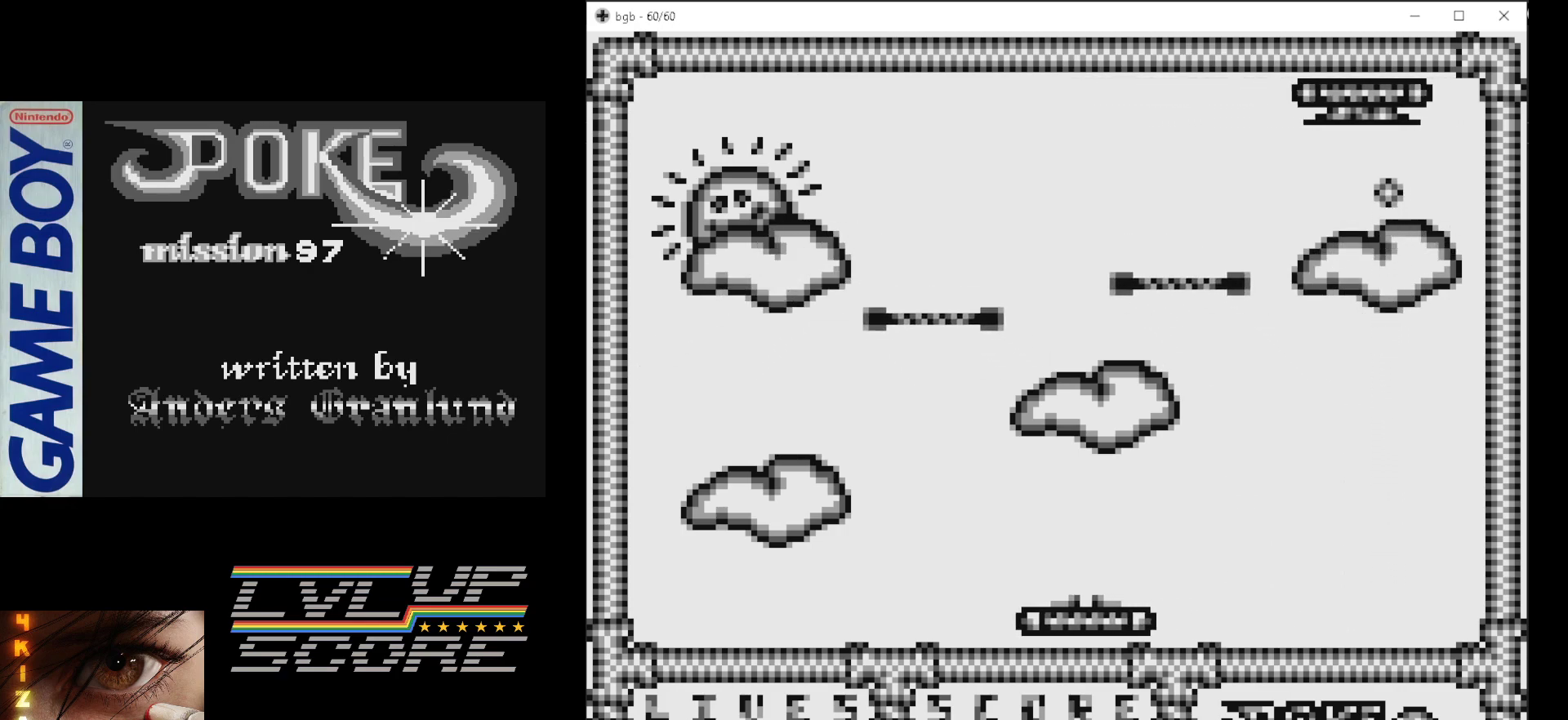
{"buttons": ["DPAD_RIGHT"], "events": [[483, "DPAD_RIGHT", "down"]]}